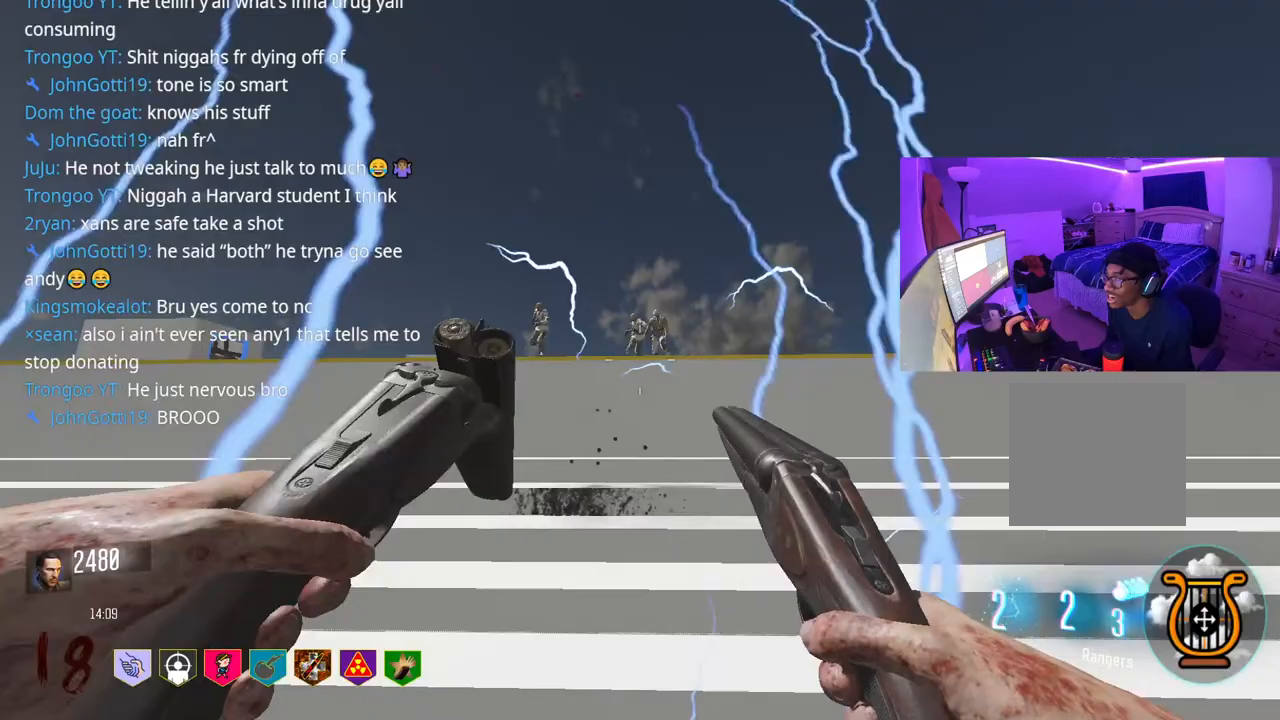
Gameplay with a controller (Xbox layout); each line is a JSON object with the inputs held at the frame after it. "events" lists button and stick changes between this image and that frame as [ms after this image, input, new state], when the widget could be followed in between. Not read: L3.
{"buttons": [], "left_stick": "up-right", "right_stick": "up", "events": [[17, "A", "down"], [17, "right_stick", "center"], [183, "A", "up"], [183, "right_stick", "up"], [350, "R2", "down"], [467, "R2", "up"], [467, "left_stick", "up-right"]]}
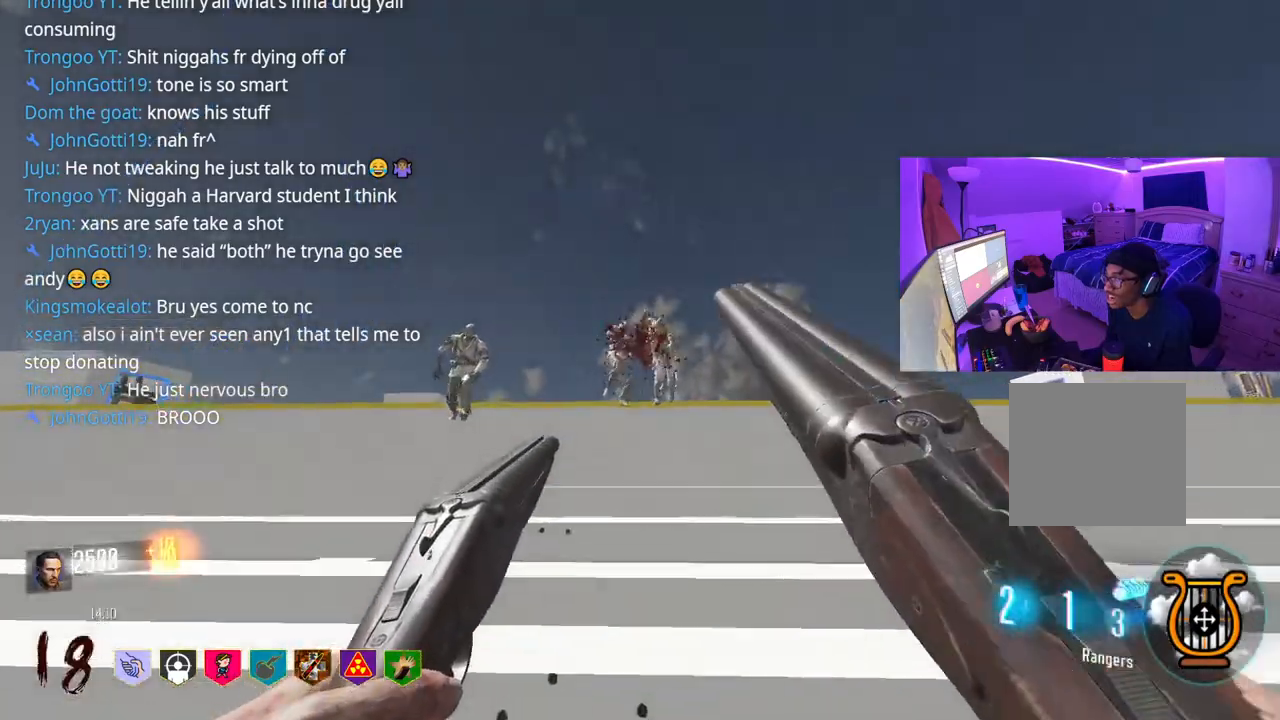
{"buttons": [], "left_stick": "down-left", "right_stick": "up", "events": [[233, "left_stick", "down-right"], [300, "left_stick", "down-left"], [383, "R2", "down"], [417, "R2", "up"]]}
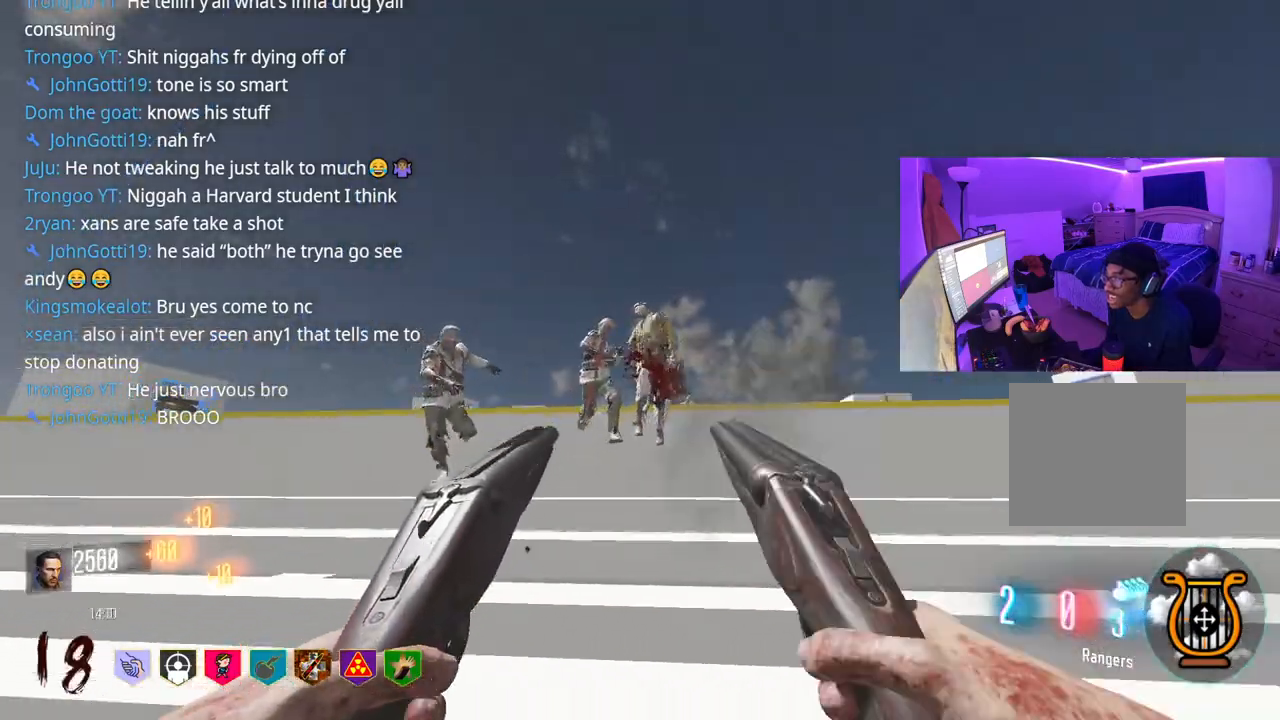
{"buttons": ["L2"], "left_stick": "down-left", "right_stick": "up", "events": [[483, "L2", "down"]]}
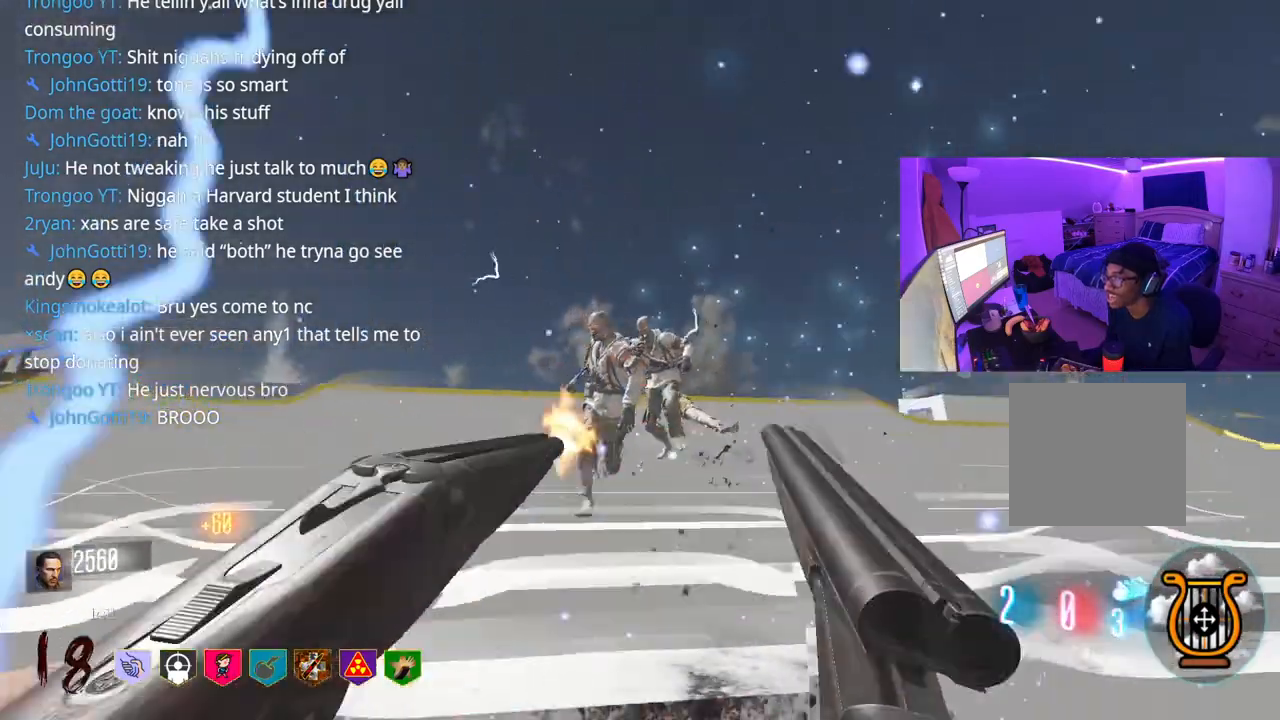
{"buttons": [], "left_stick": "down", "right_stick": "up", "events": [[50, "L2", "up"], [467, "left_stick", "down"]]}
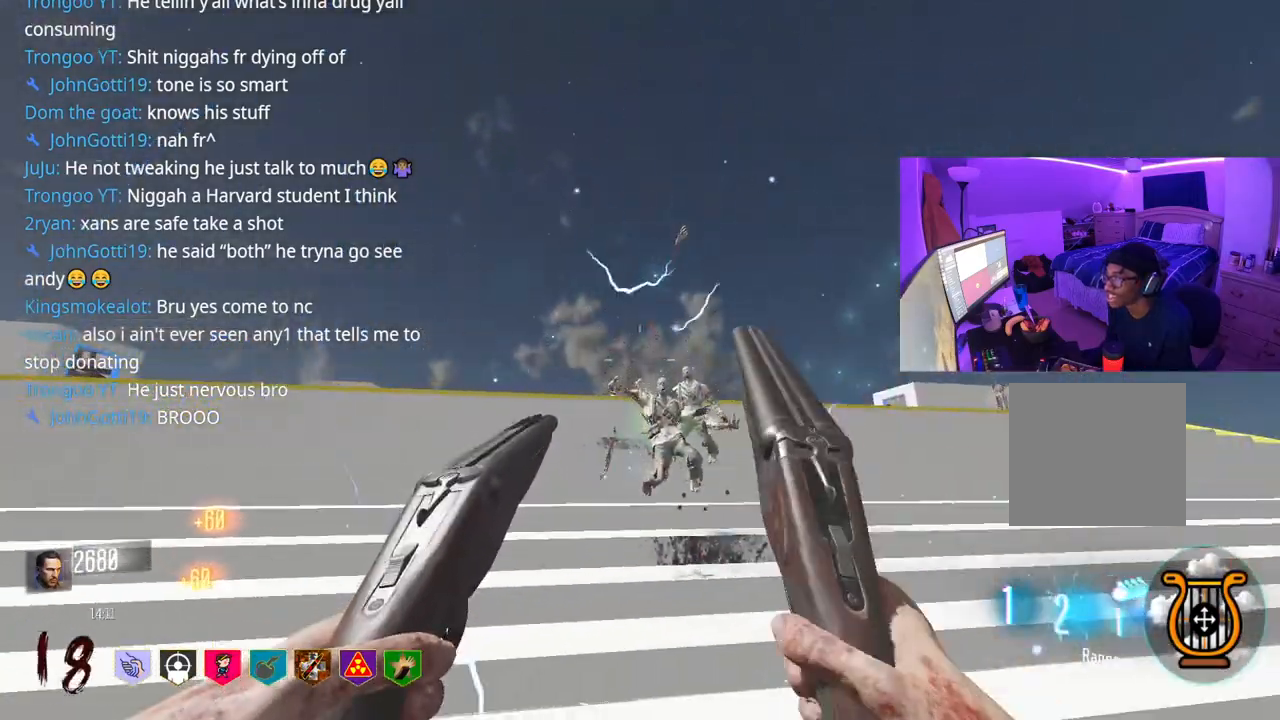
{"buttons": [], "left_stick": "up", "right_stick": "center", "events": [[17, "left_stick", "down-right"], [67, "right_stick", "center"], [100, "left_stick", "up-right"], [217, "left_stick", "up"]]}
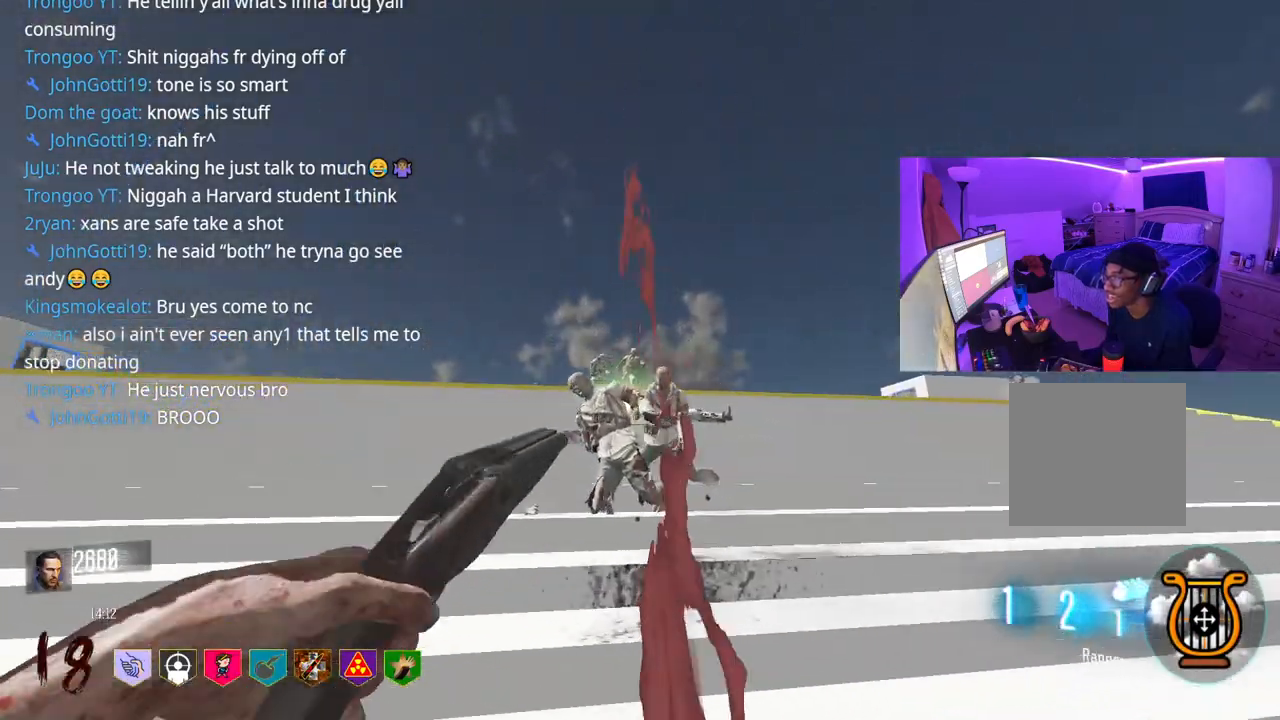
{"buttons": [], "left_stick": "up-right", "right_stick": "center", "events": [[467, "left_stick", "up-right"]]}
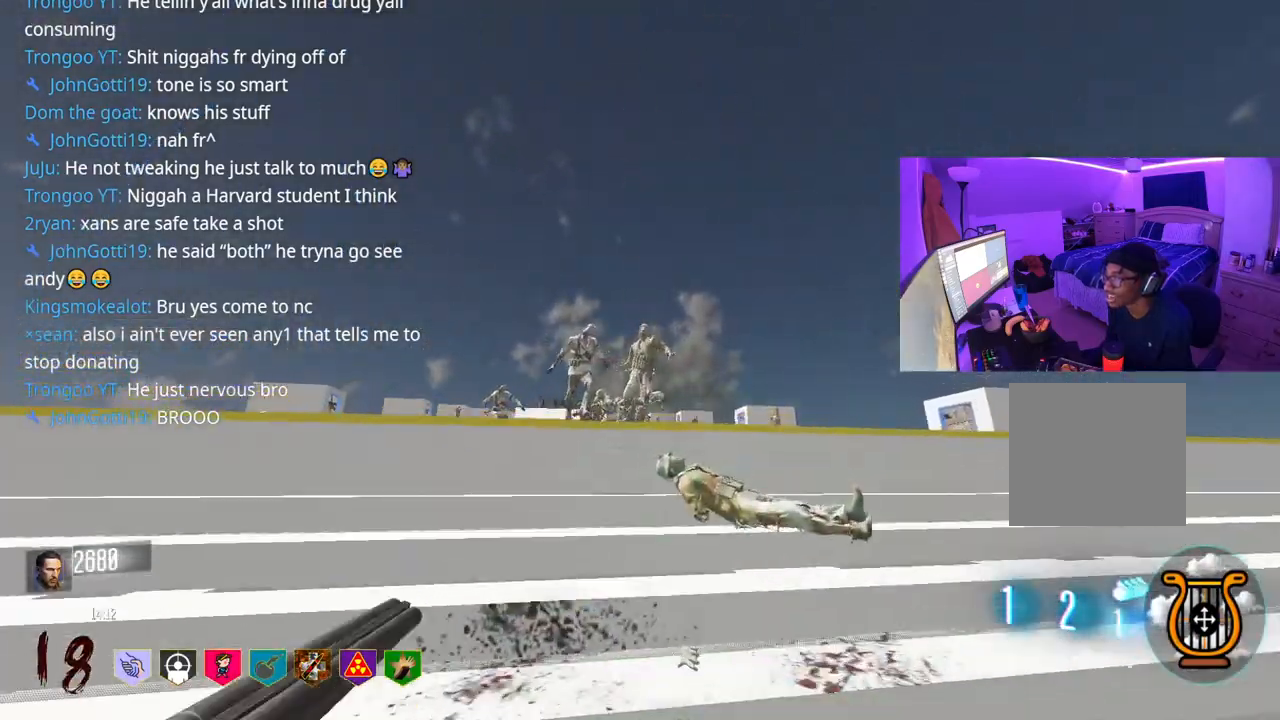
{"buttons": [], "left_stick": "down-left", "right_stick": "center", "events": [[100, "left_stick", "center"], [117, "right_stick", "left"], [167, "left_stick", "left"], [183, "right_stick", "center"], [417, "left_stick", "down-left"]]}
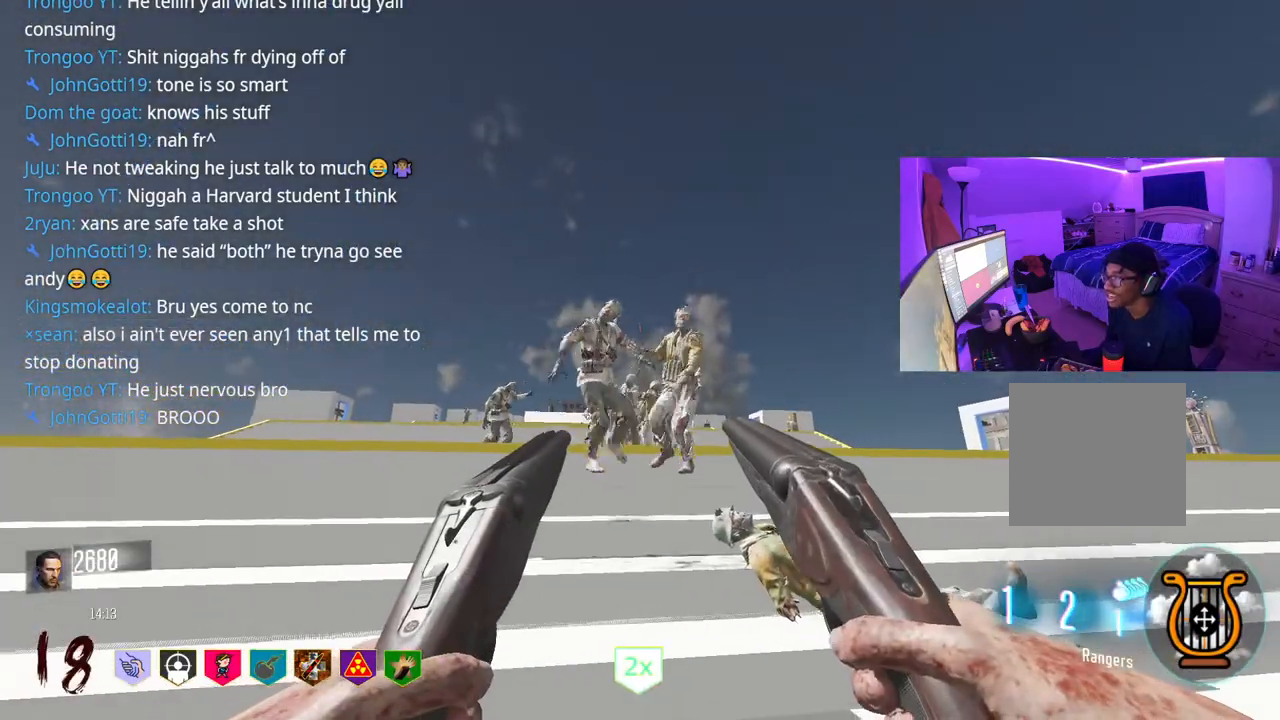
{"buttons": [], "left_stick": "down-right", "right_stick": "down", "events": [[117, "right_stick", "up"], [217, "right_stick", "center"], [317, "right_stick", "down"], [433, "L2", "down"], [483, "L2", "up"], [500, "left_stick", "down-right"]]}
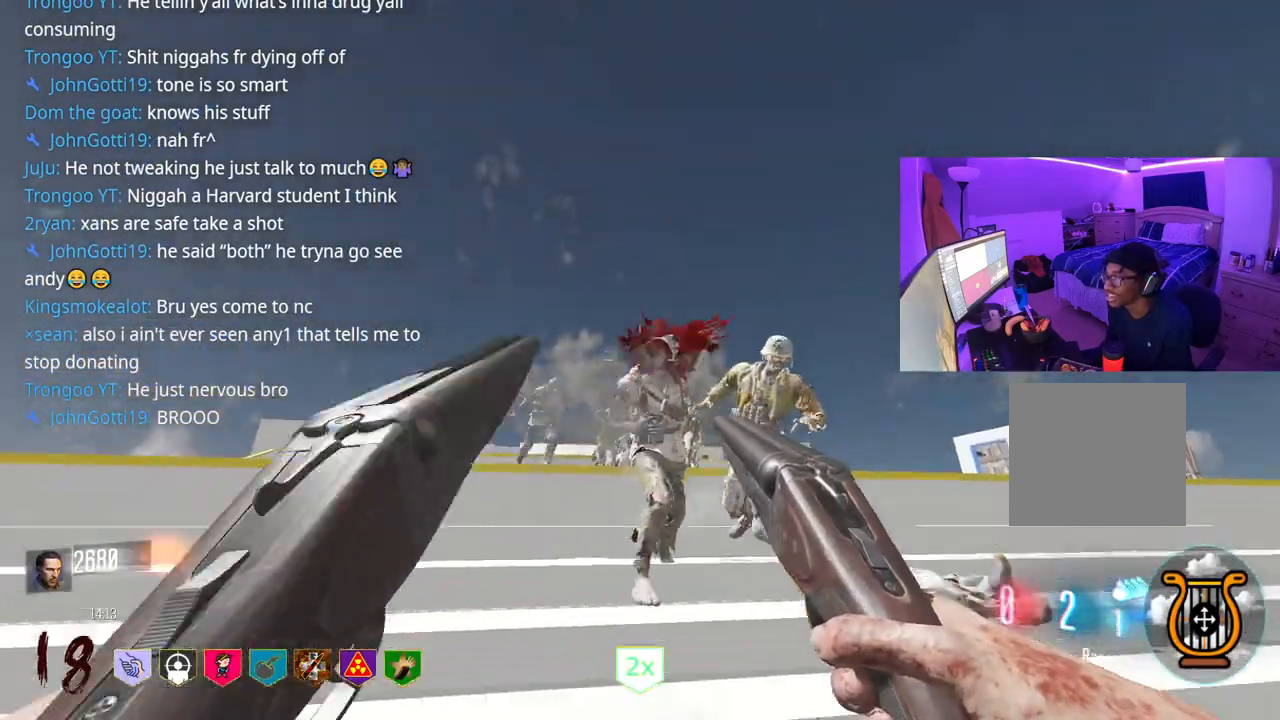
{"buttons": [], "left_stick": "right", "right_stick": "up", "events": [[67, "right_stick", "center"], [400, "left_stick", "right"], [400, "right_stick", "up"]]}
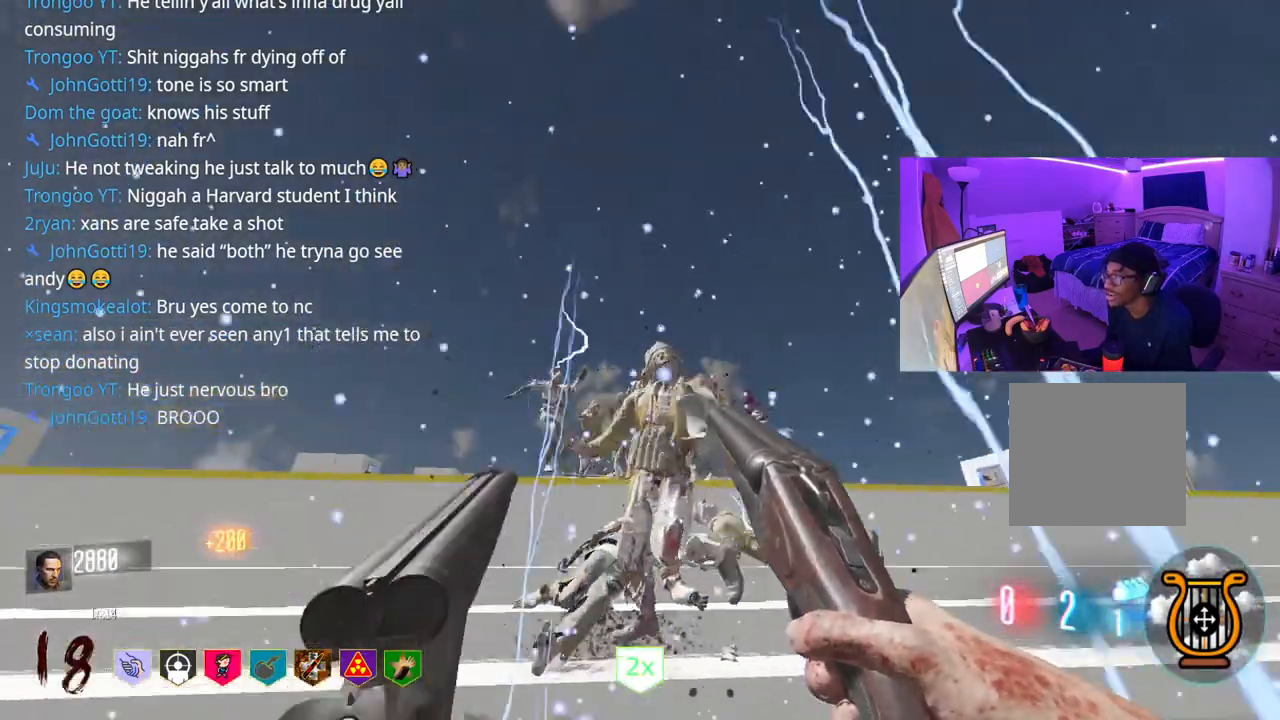
{"buttons": [], "left_stick": "down", "right_stick": "center", "events": [[33, "L2", "down"], [117, "L2", "up"], [150, "left_stick", "center"], [150, "right_stick", "down"], [267, "left_stick", "down"], [267, "right_stick", "center"], [383, "R2", "down"], [483, "R2", "up"]]}
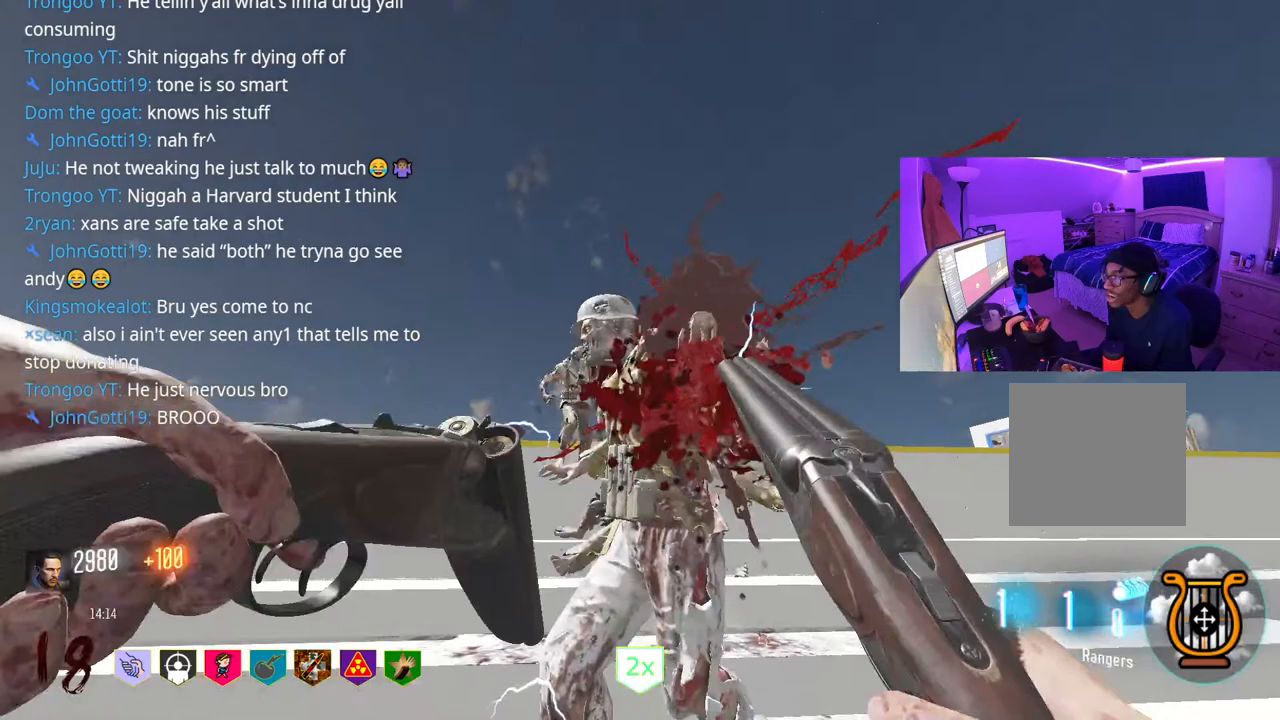
{"buttons": [], "left_stick": "down", "right_stick": "down", "events": [[500, "right_stick", "down"]]}
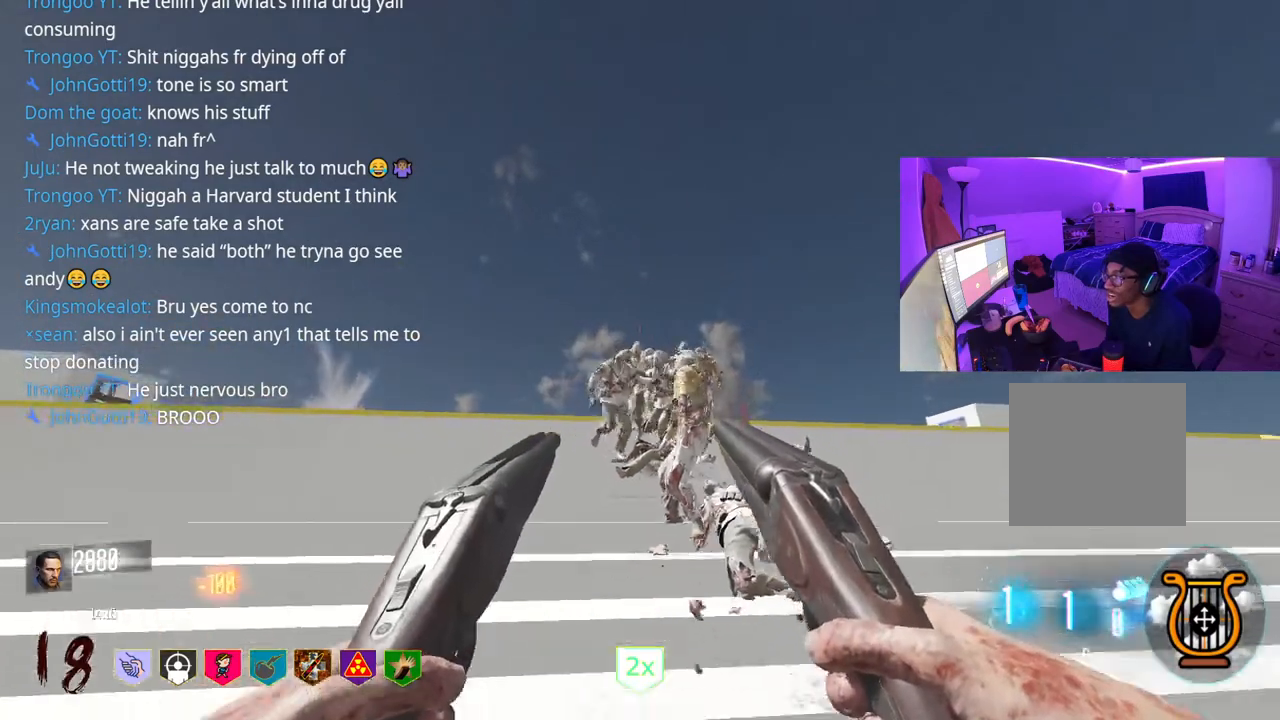
{"buttons": [], "left_stick": "down-right", "right_stick": "down", "events": [[17, "R2", "down"], [117, "R2", "up"], [500, "left_stick", "down-right"]]}
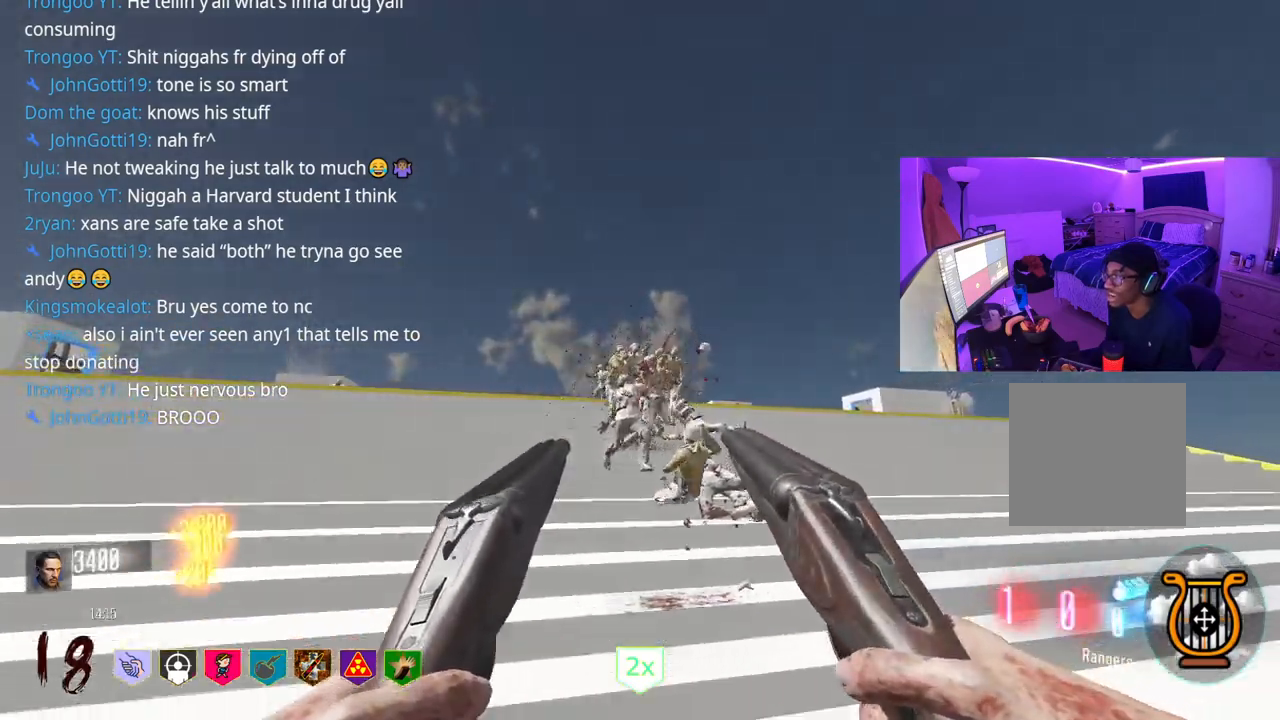
{"buttons": [], "left_stick": "up", "right_stick": "center", "events": [[33, "right_stick", "center"], [67, "R2", "down"], [167, "R2", "up"], [167, "left_stick", "right"], [283, "left_stick", "center"], [400, "right_stick", "down"], [467, "left_stick", "up"], [483, "right_stick", "center"]]}
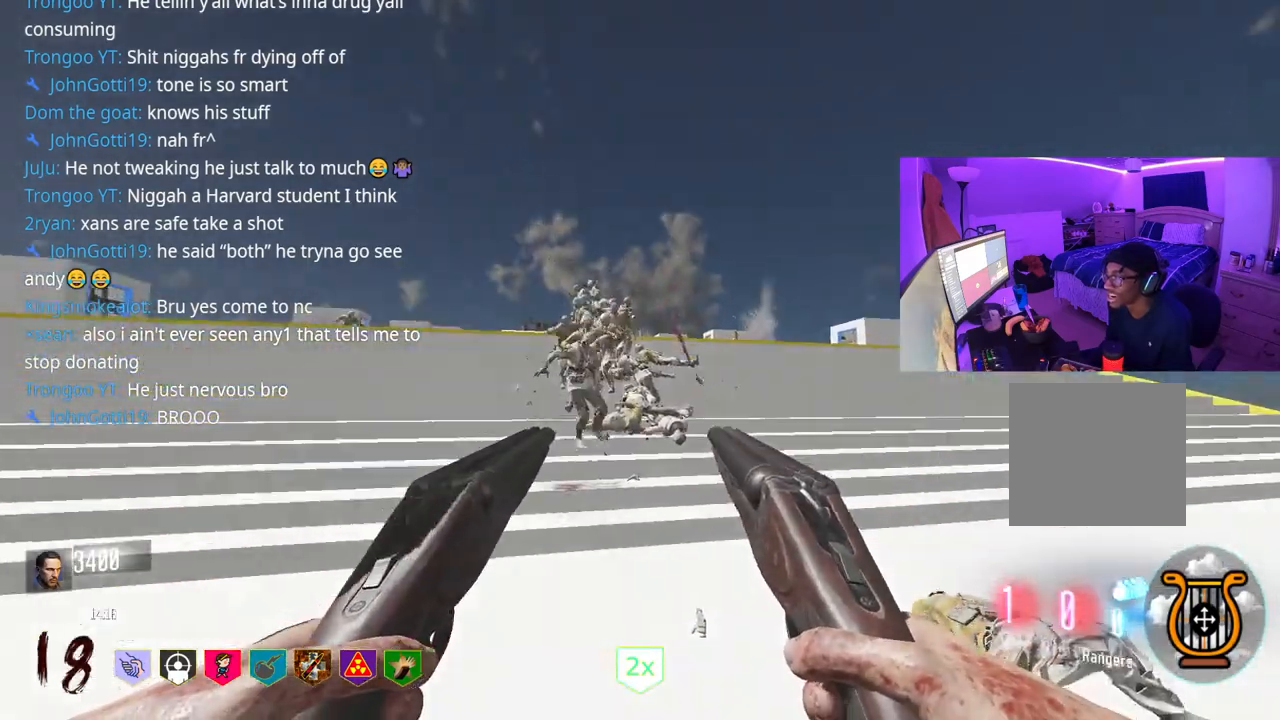
{"buttons": [], "left_stick": "down-right", "right_stick": "right", "events": [[67, "L2", "down"], [133, "L2", "up"], [350, "left_stick", "center"], [400, "right_stick", "right"], [417, "left_stick", "down-right"]]}
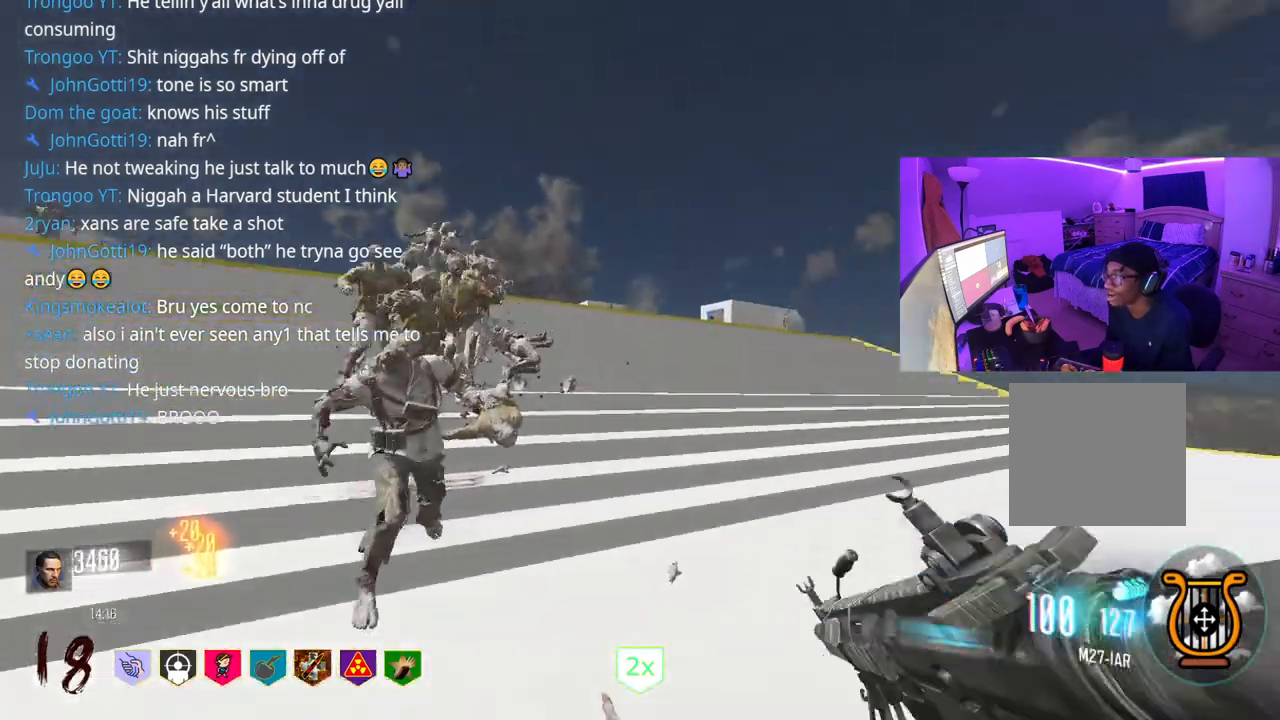
{"buttons": [], "left_stick": "up-right", "right_stick": "center", "events": [[33, "left_stick", "right"], [150, "left_stick", "up-right"], [333, "right_stick", "center"]]}
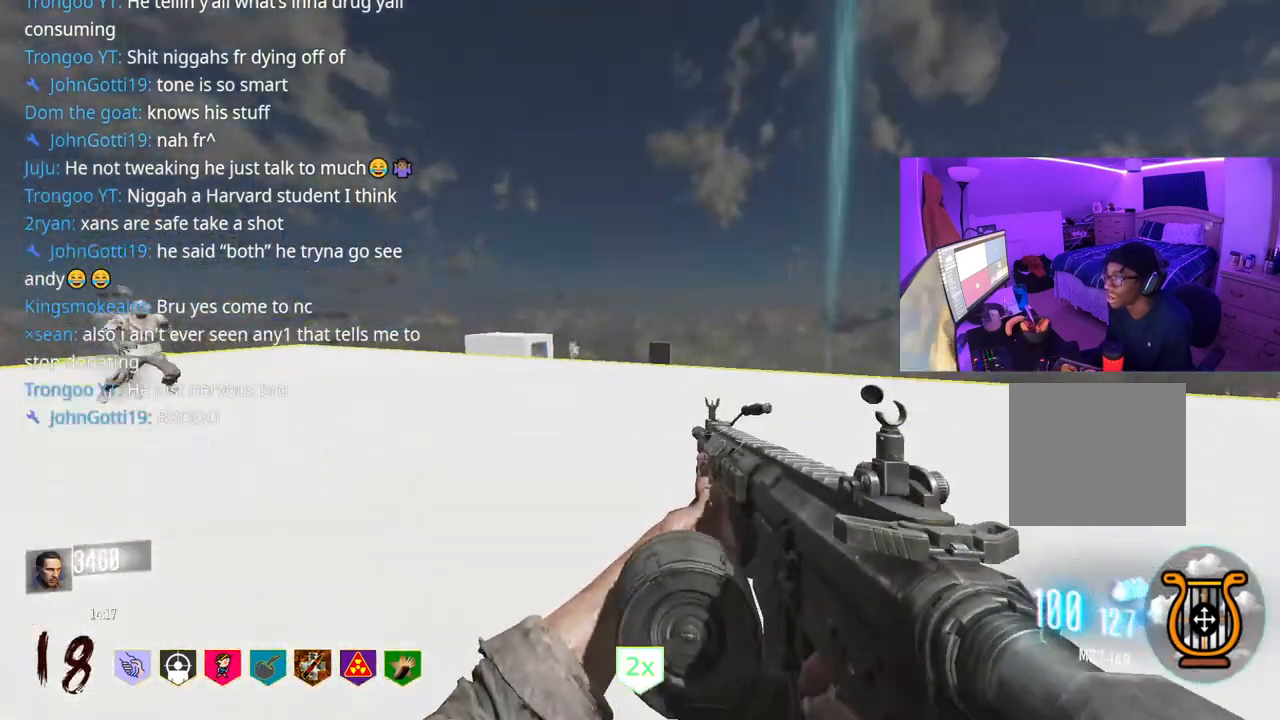
{"buttons": [], "left_stick": "up", "right_stick": "right", "events": [[50, "left_stick", "up"], [233, "right_stick", "right"]]}
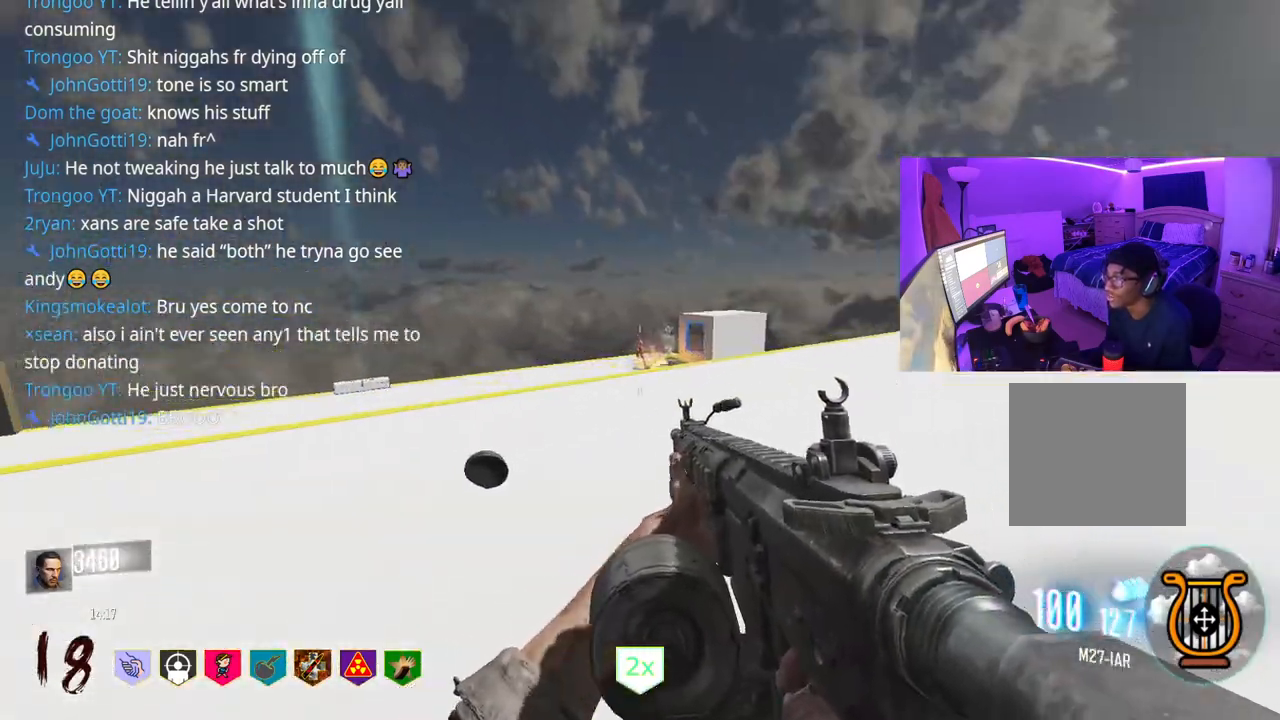
{"buttons": [], "left_stick": "up", "right_stick": "left", "events": [[133, "right_stick", "left"]]}
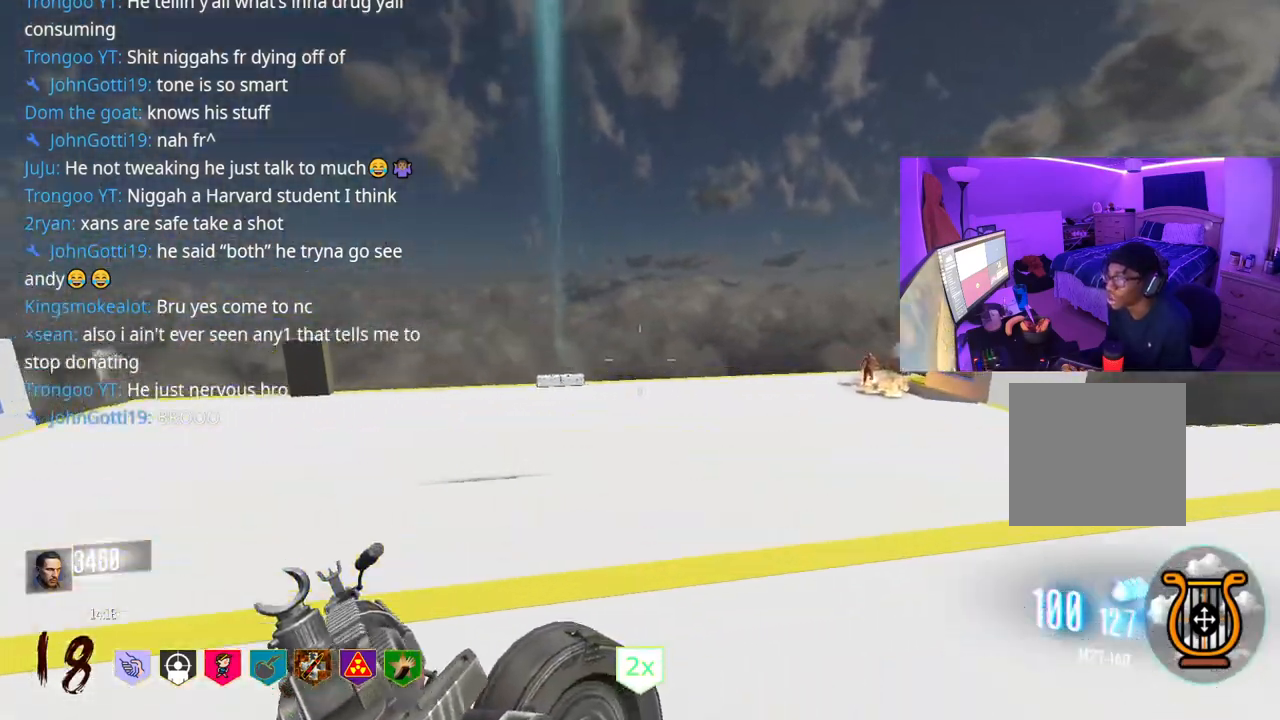
{"buttons": [], "left_stick": "up", "right_stick": "left", "events": [[283, "A", "down"], [400, "A", "up"]]}
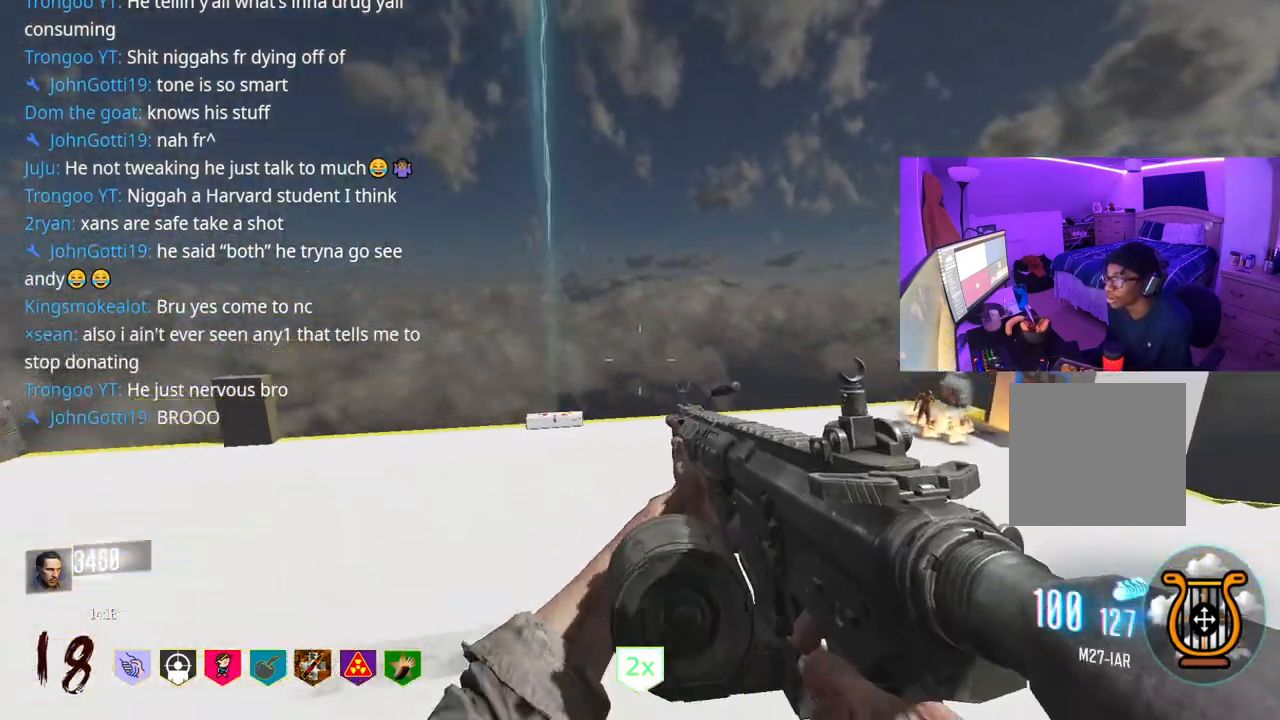
{"buttons": ["R3"], "left_stick": "up", "right_stick": "center", "events": [[17, "right_stick", "center"], [233, "R3", "down"]]}
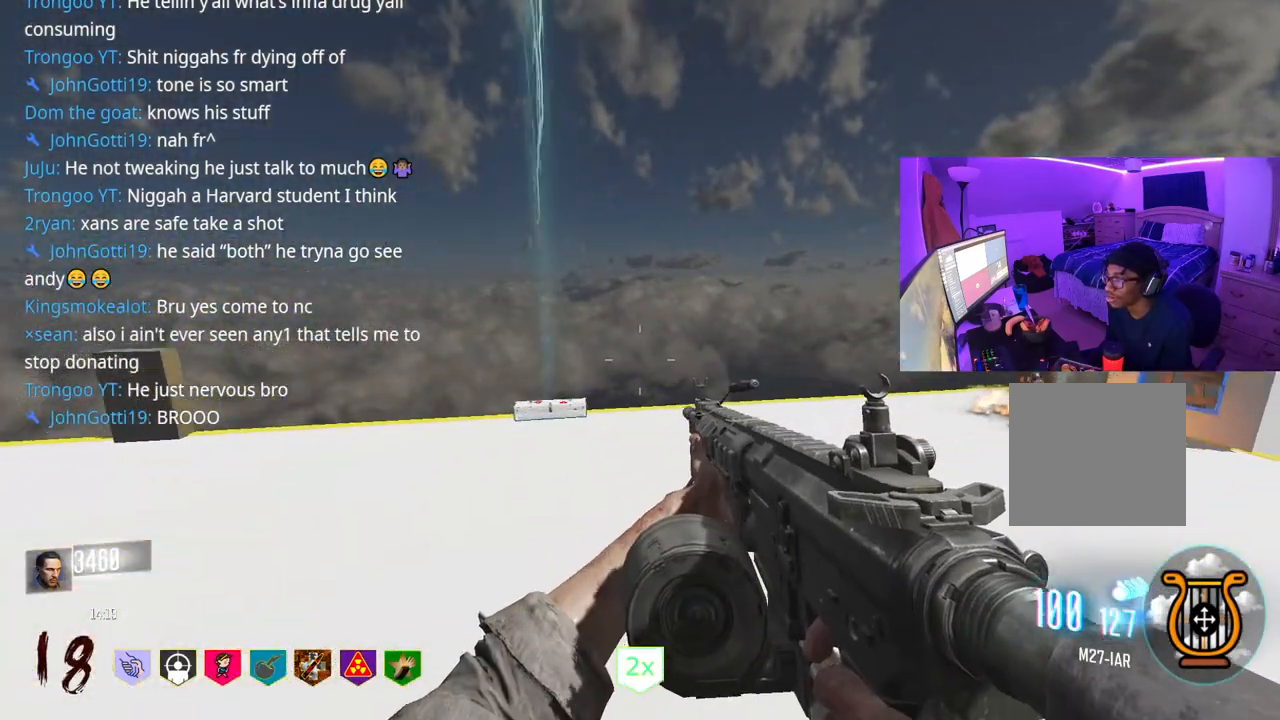
{"buttons": ["A"], "left_stick": "right", "right_stick": "left", "events": [[117, "R3", "up"], [150, "right_stick", "left"], [333, "left_stick", "up-right"], [383, "A", "down"], [467, "left_stick", "right"]]}
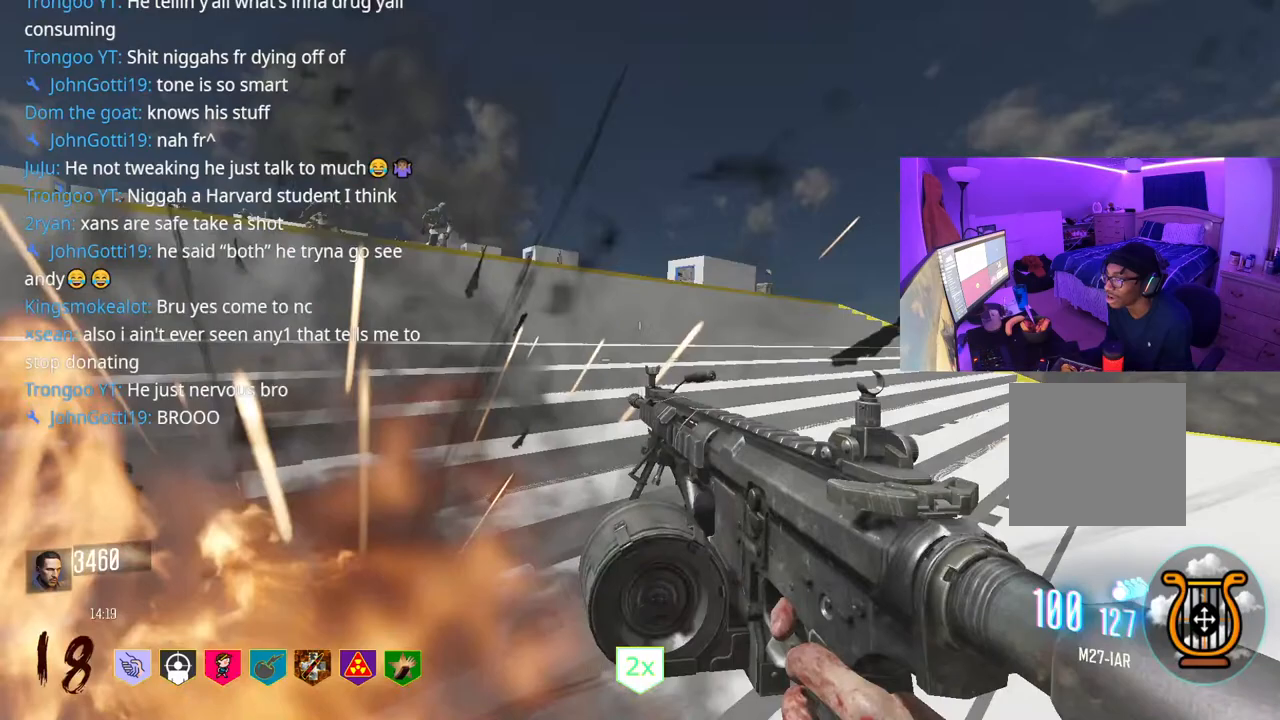
{"buttons": [], "left_stick": "down-right", "right_stick": "up", "events": [[17, "A", "up"], [67, "left_stick", "down-right"], [167, "left_stick", "down"], [317, "right_stick", "up"], [500, "left_stick", "down-right"]]}
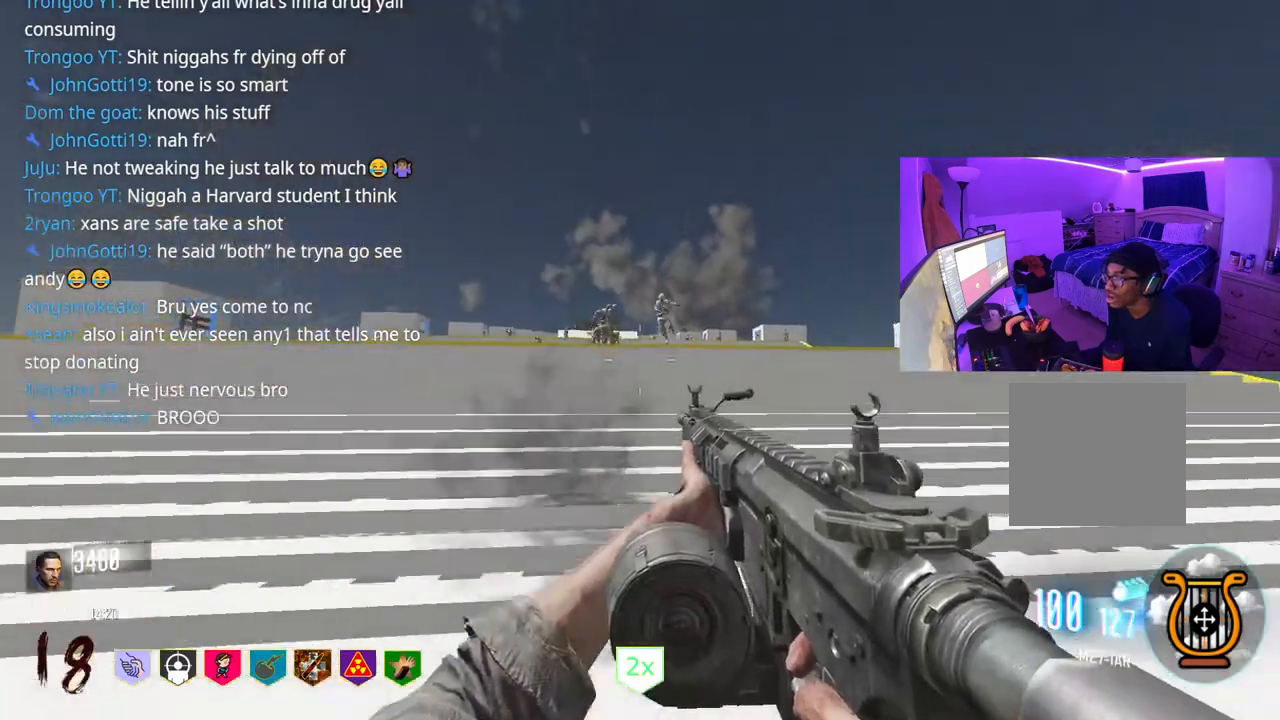
{"buttons": [], "left_stick": "up-right", "right_stick": "down-right", "events": [[150, "left_stick", "right"], [167, "right_stick", "center"], [217, "right_stick", "right"], [317, "left_stick", "up-right"], [317, "right_stick", "down-right"]]}
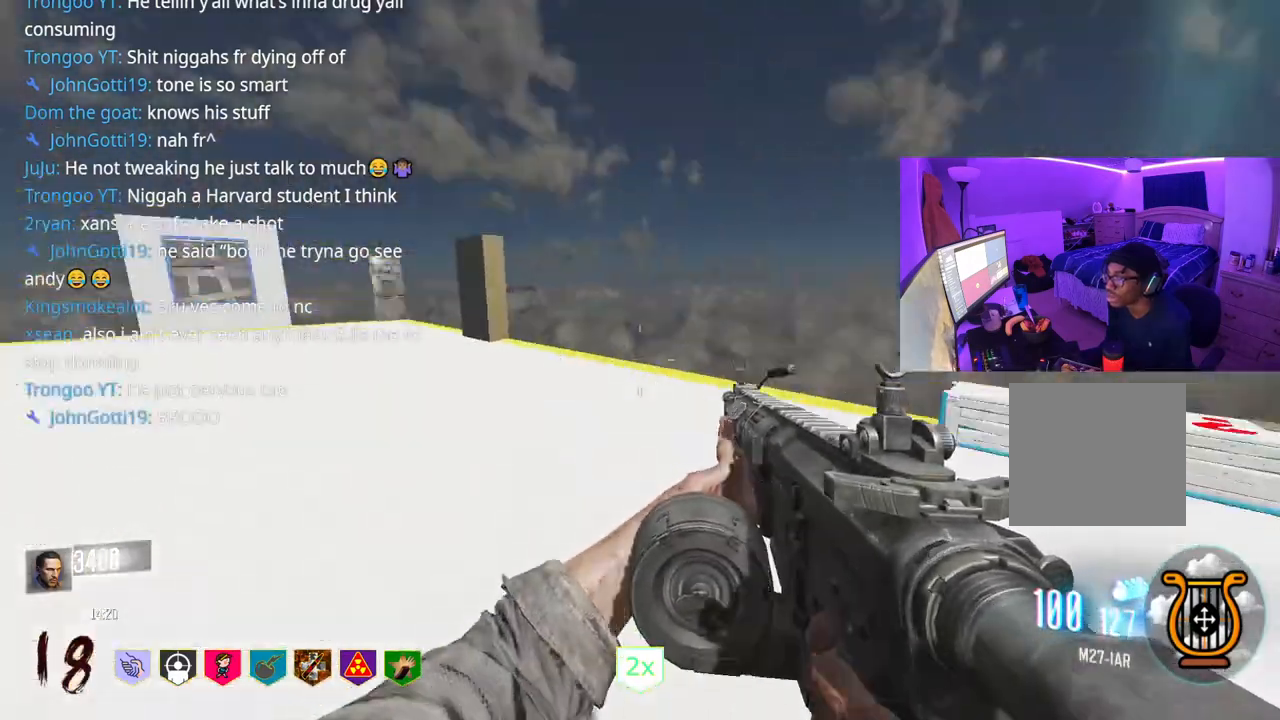
{"buttons": [], "left_stick": "up", "right_stick": "center", "events": [[67, "right_stick", "right"], [400, "right_stick", "center"], [483, "left_stick", "up"]]}
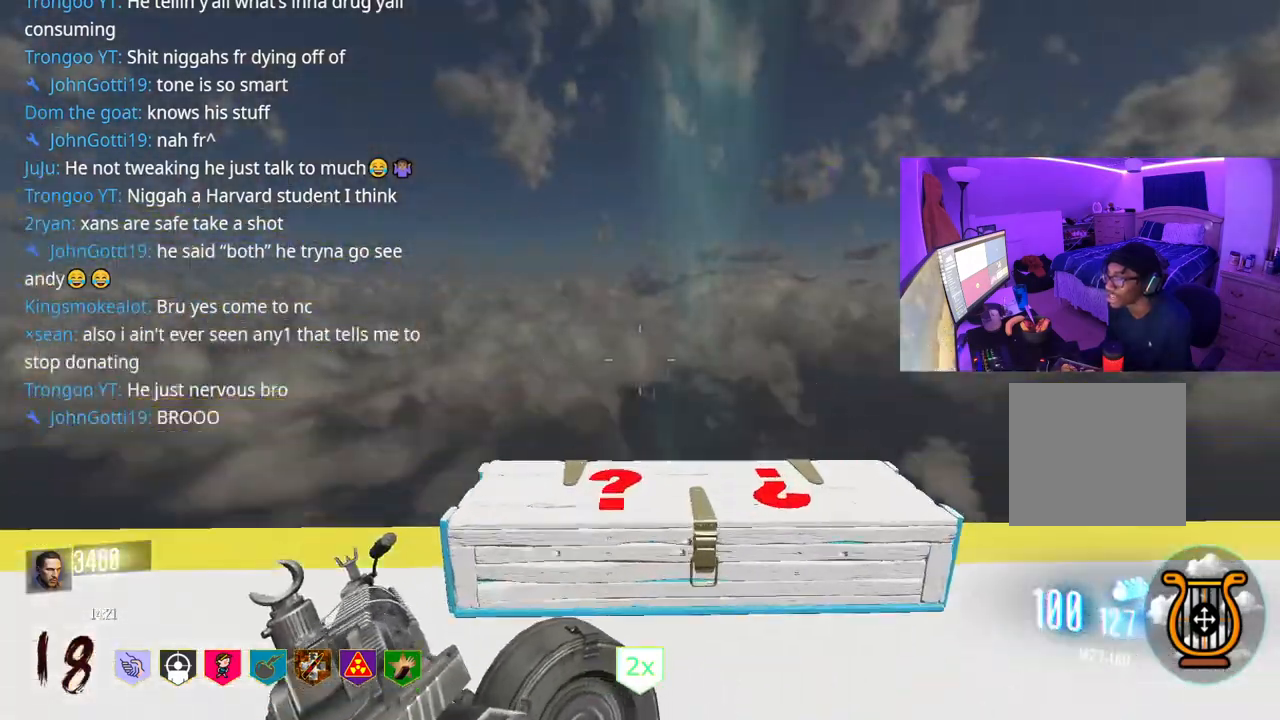
{"buttons": ["X"], "left_stick": "center", "right_stick": "right", "events": [[83, "left_stick", "center"], [117, "X", "down"], [317, "right_stick", "right"]]}
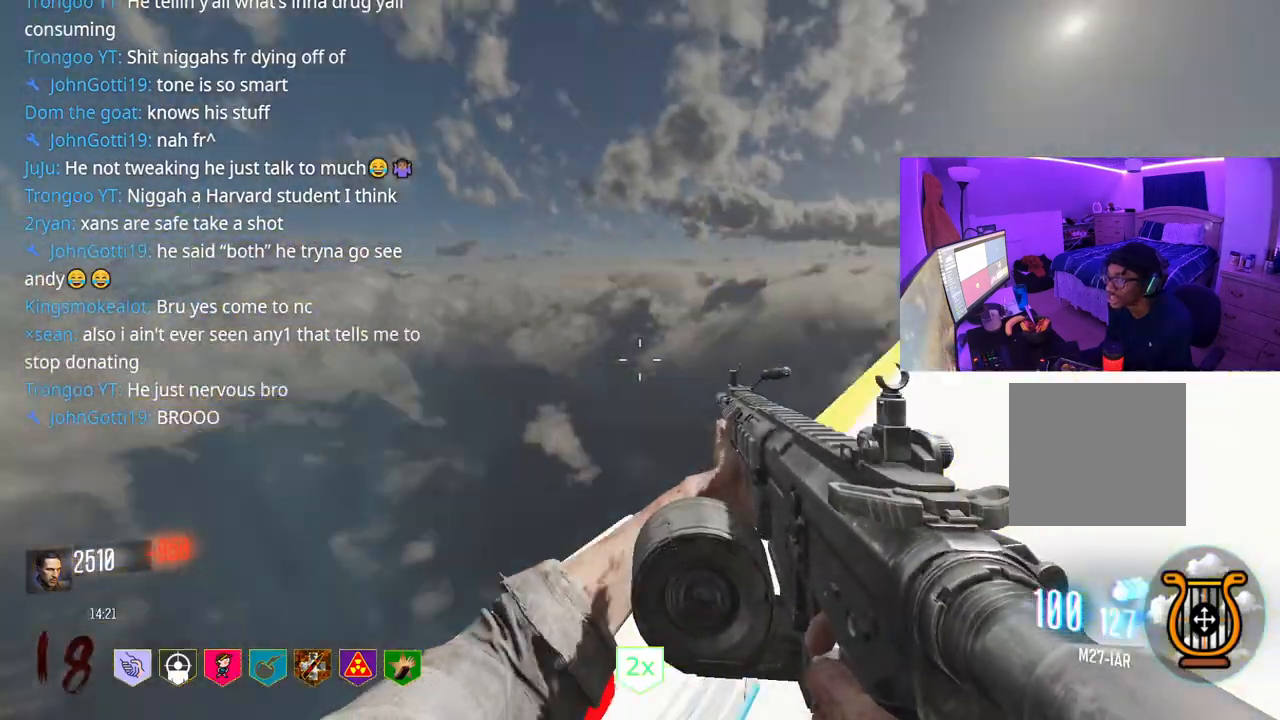
{"buttons": [], "left_stick": "right", "right_stick": "right", "events": [[133, "right_stick", "center"], [317, "X", "up"], [500, "left_stick", "right"], [500, "right_stick", "right"]]}
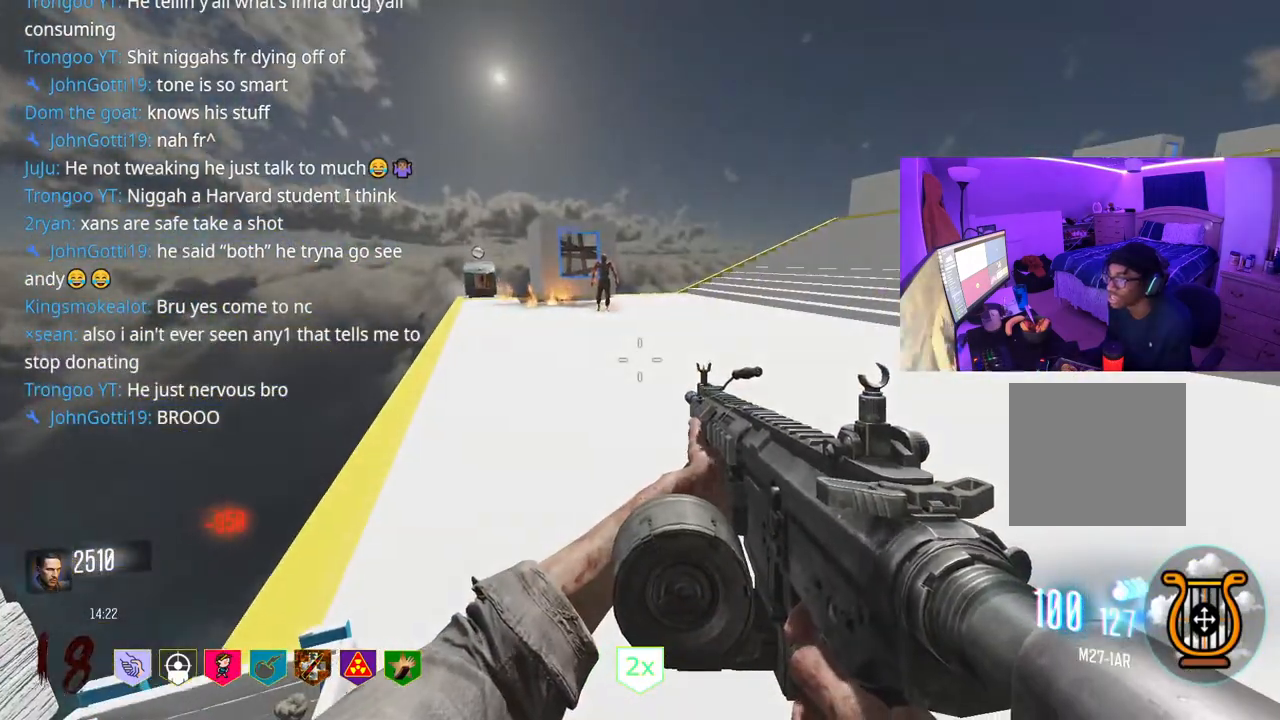
{"buttons": [], "left_stick": "up", "right_stick": "up", "events": [[233, "left_stick", "up-right"], [267, "right_stick", "center"], [367, "left_stick", "up"], [467, "right_stick", "up"]]}
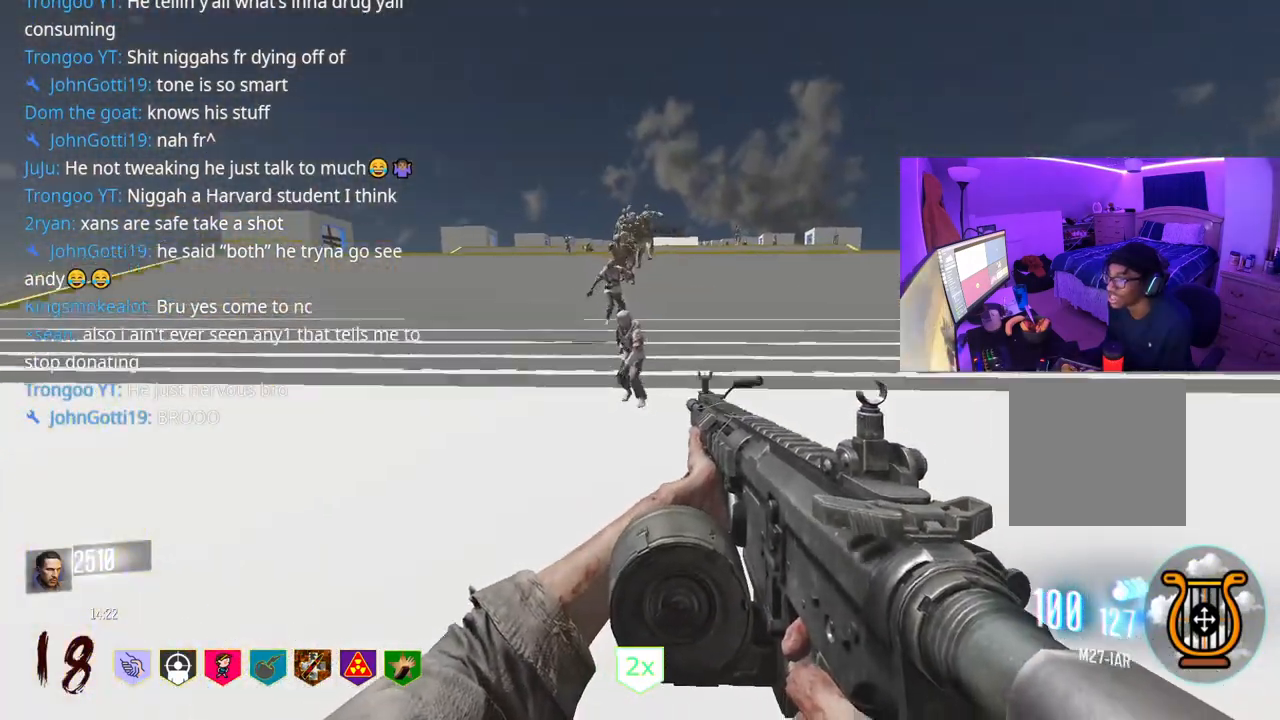
{"buttons": ["R2"], "left_stick": "center", "right_stick": "up", "events": [[67, "R2", "down"], [67, "right_stick", "center"], [117, "left_stick", "center"], [500, "right_stick", "up"]]}
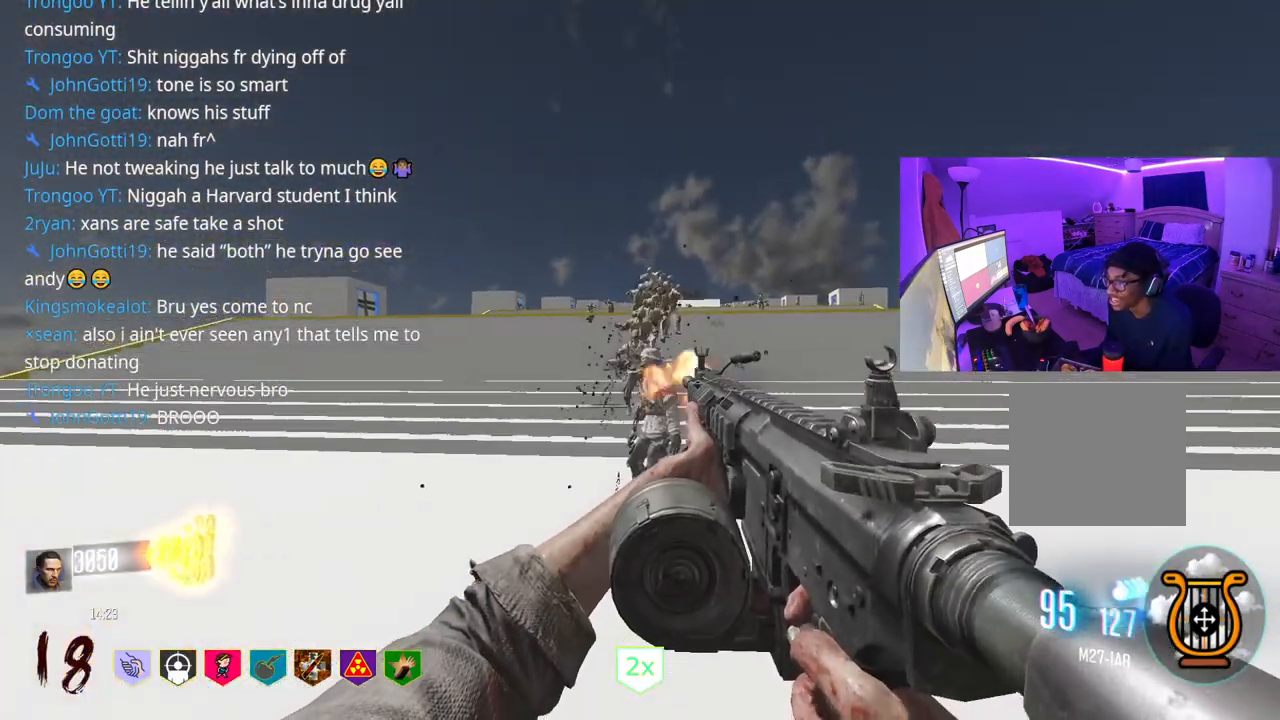
{"buttons": ["R2"], "left_stick": "center", "right_stick": "center", "events": [[117, "right_stick", "center"]]}
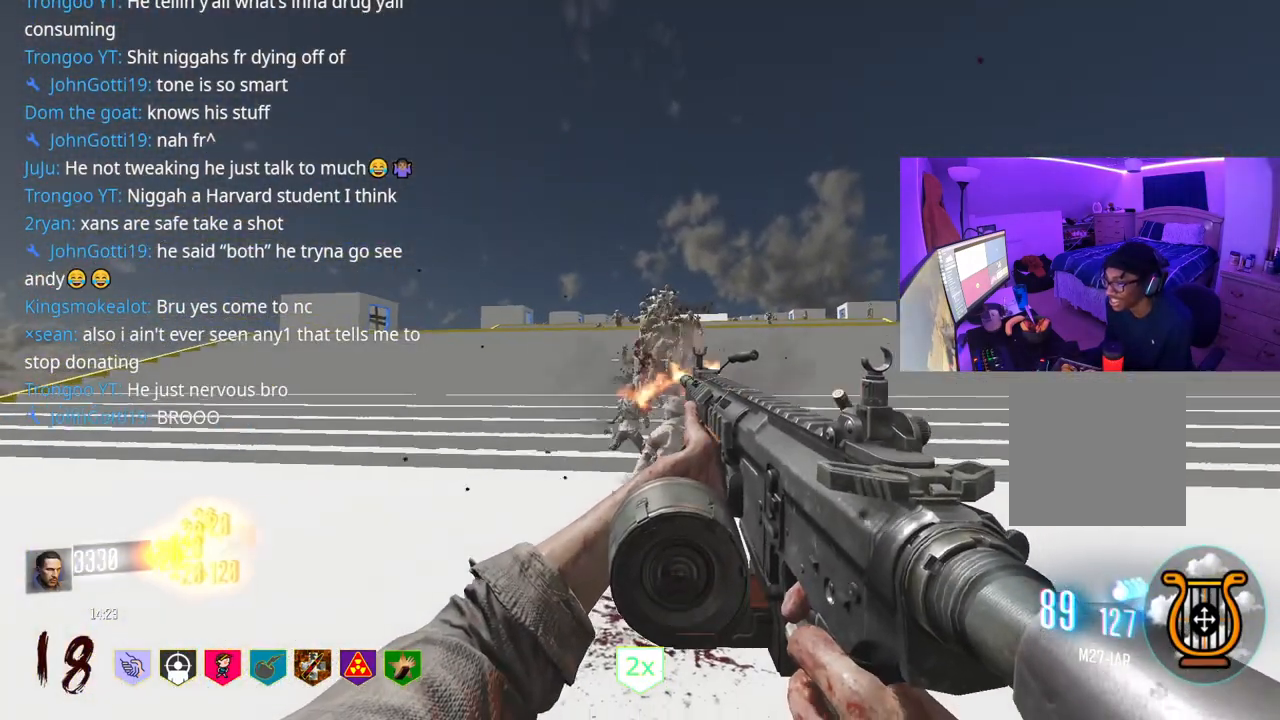
{"buttons": ["R2"], "left_stick": "center", "right_stick": "center", "events": [[50, "right_stick", "up"], [133, "right_stick", "center"], [250, "left_stick", "right"], [300, "right_stick", "right"], [367, "right_stick", "center"], [383, "left_stick", "center"]]}
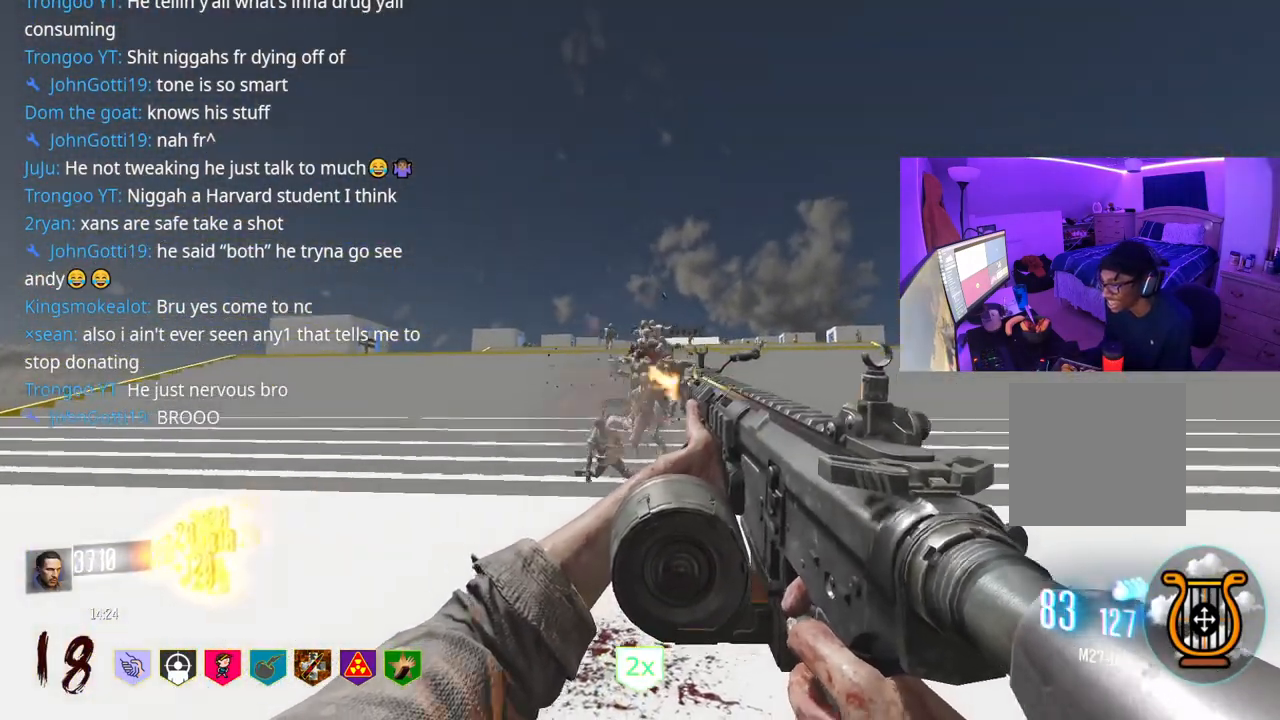
{"buttons": ["R2"], "left_stick": "center", "right_stick": "down", "events": [[17, "right_stick", "down"], [100, "right_stick", "center"], [400, "right_stick", "down"]]}